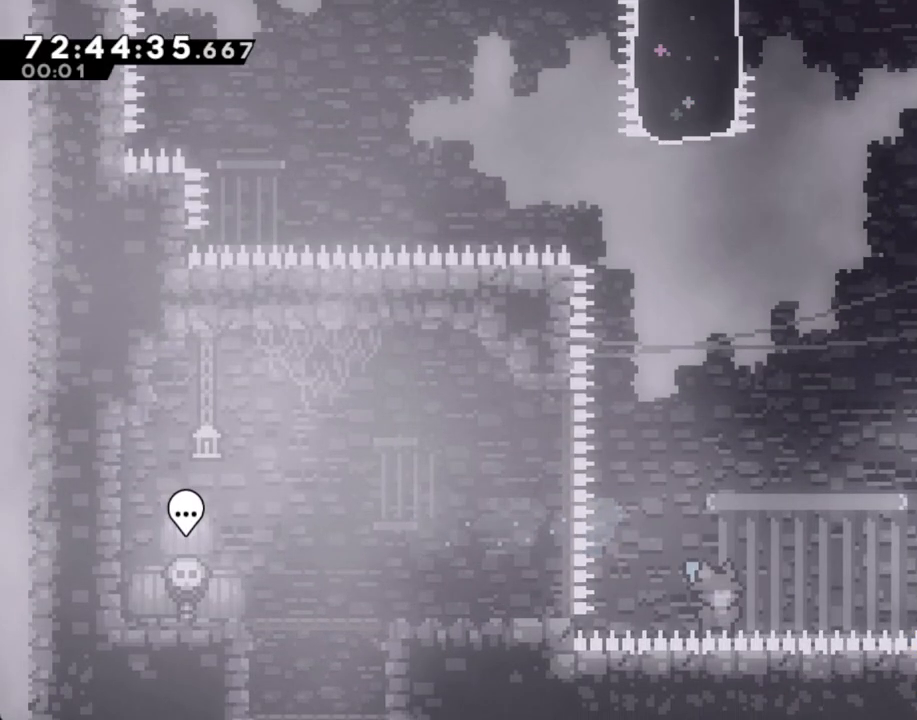
Gameplay with a controller (Nintendo layout); each line is a JSON object with the inputs held at the frame after it (dt_ms = milliseconds from this image to that frame). "events" lists button and stick changes between this image and that frame as [ms after this image, input, new state], when the widget could be followed in between. Not read: HOME L1 L3 R1 R3.
{"dt_ms": 486, "buttons": ["A"], "left_stick": "center", "right_stick": "center", "events": [[33, "left_stick", "up"], [218, "A", "down"], [218, "left_stick", "center"], [318, "A", "up"], [368, "A", "down"]]}
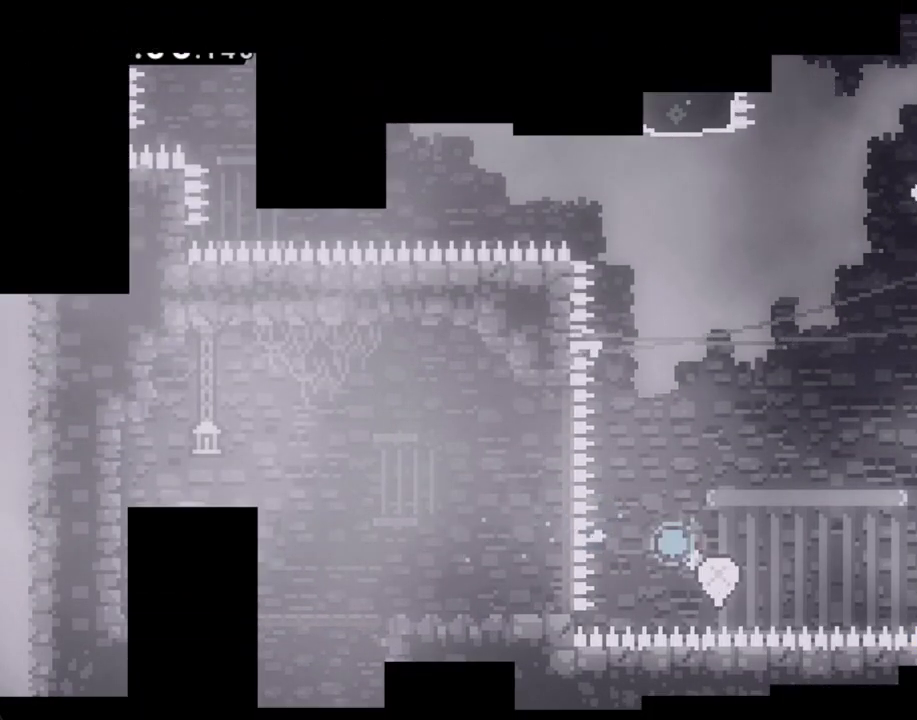
{"dt_ms": 502, "buttons": [], "left_stick": "center", "right_stick": "center", "events": [[50, "A", "up"]]}
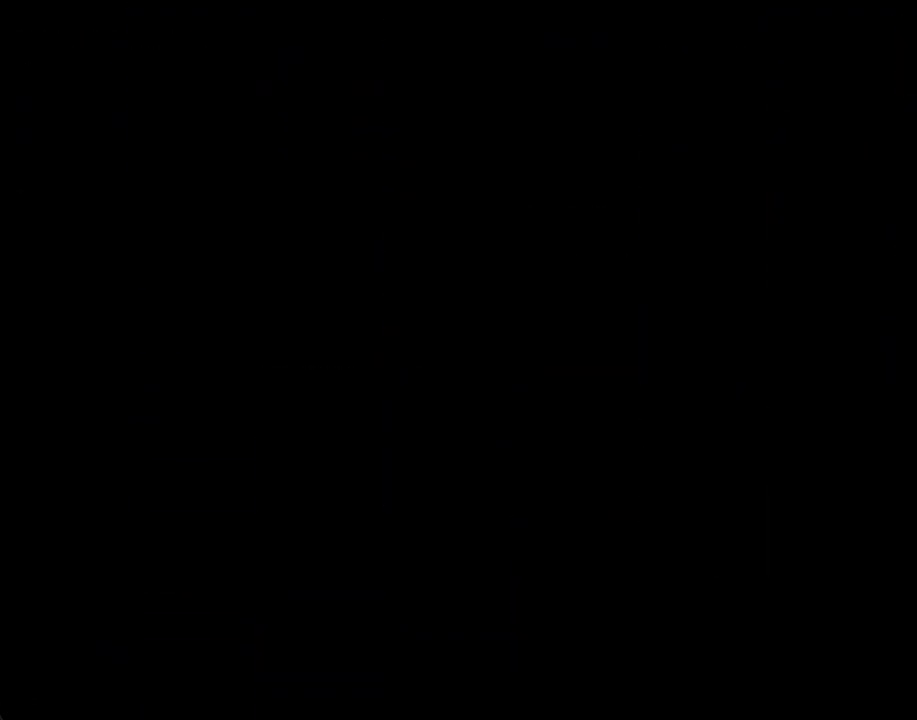
{"dt_ms": 503, "buttons": [], "left_stick": "center", "right_stick": "center", "events": []}
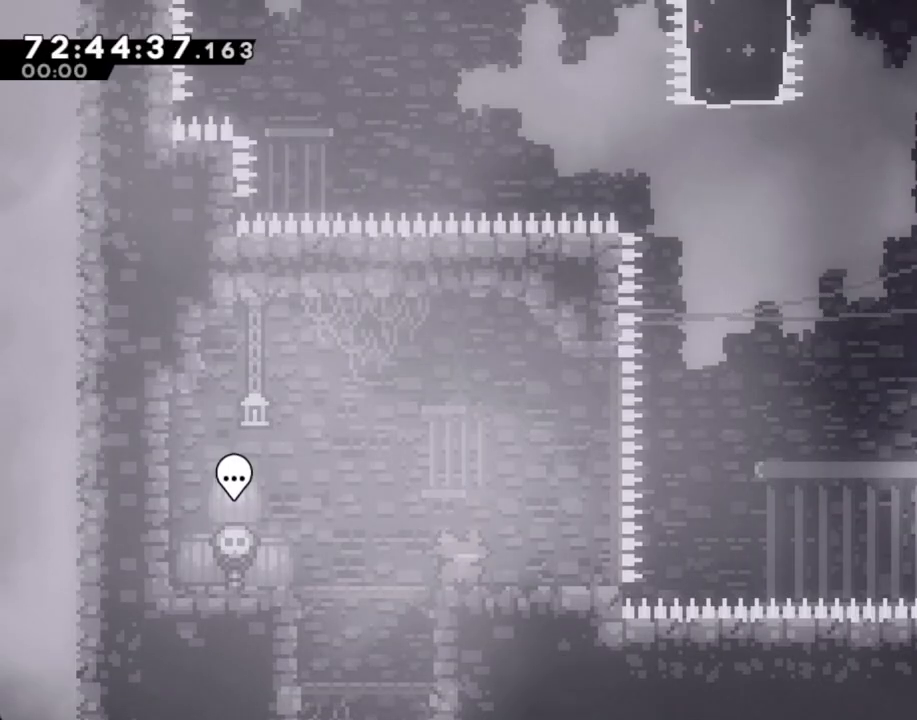
{"dt_ms": 503, "buttons": [], "left_stick": "center", "right_stick": "center", "events": []}
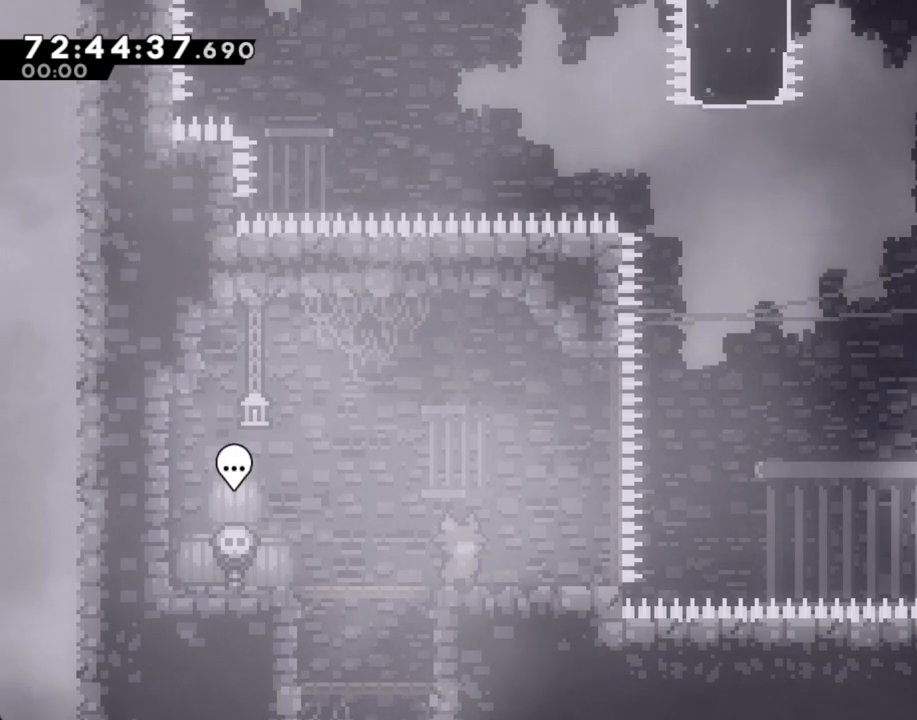
{"dt_ms": 502, "buttons": [], "left_stick": "center", "right_stick": "center", "events": []}
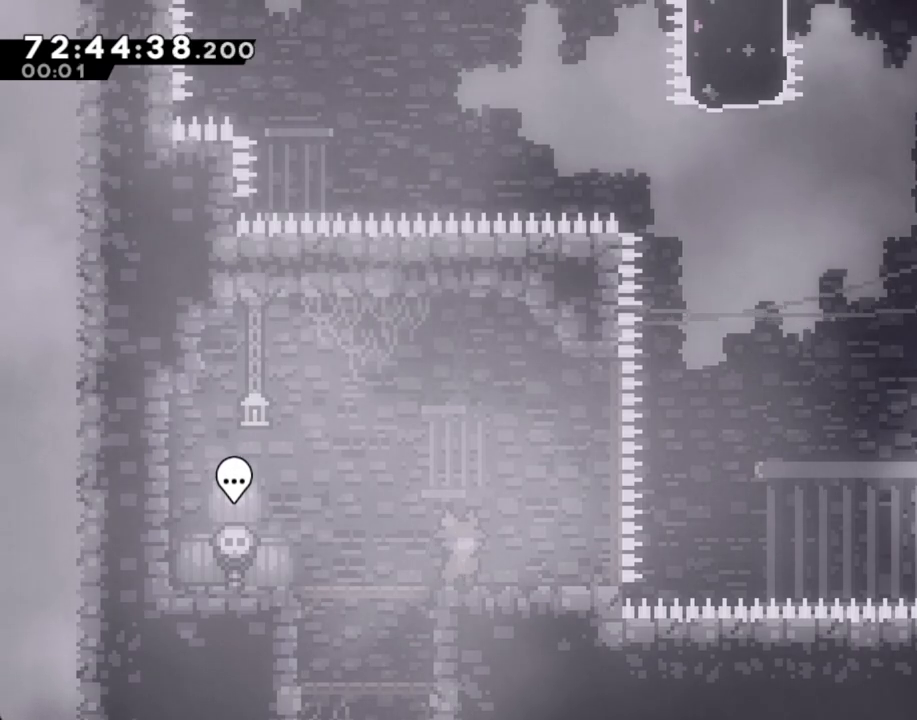
{"dt_ms": 503, "buttons": [], "left_stick": "center", "right_stick": "center", "events": []}
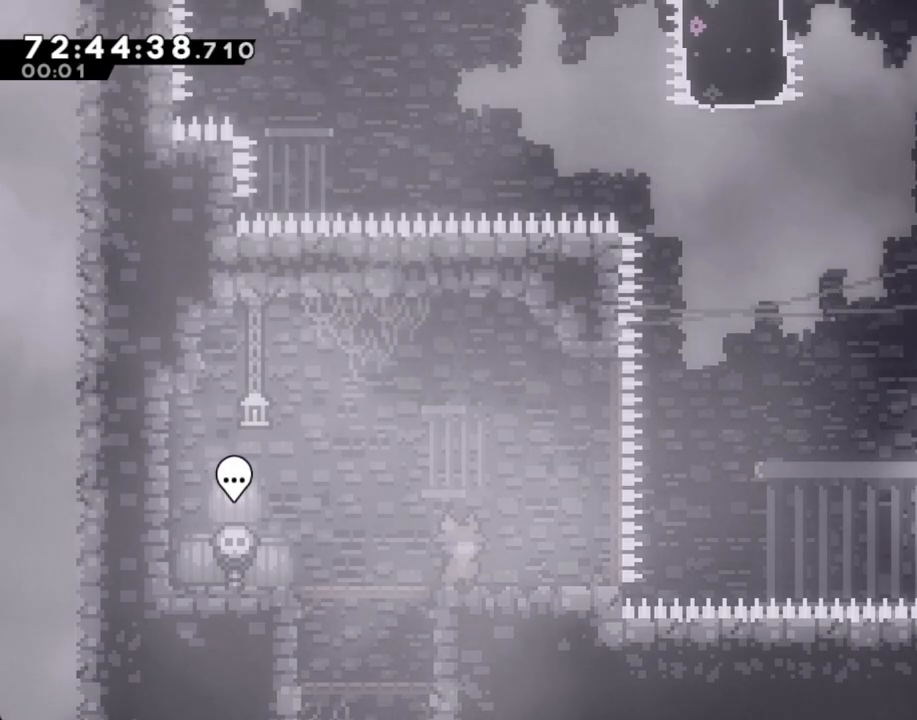
{"dt_ms": 486, "buttons": [], "left_stick": "center", "right_stick": "center", "events": []}
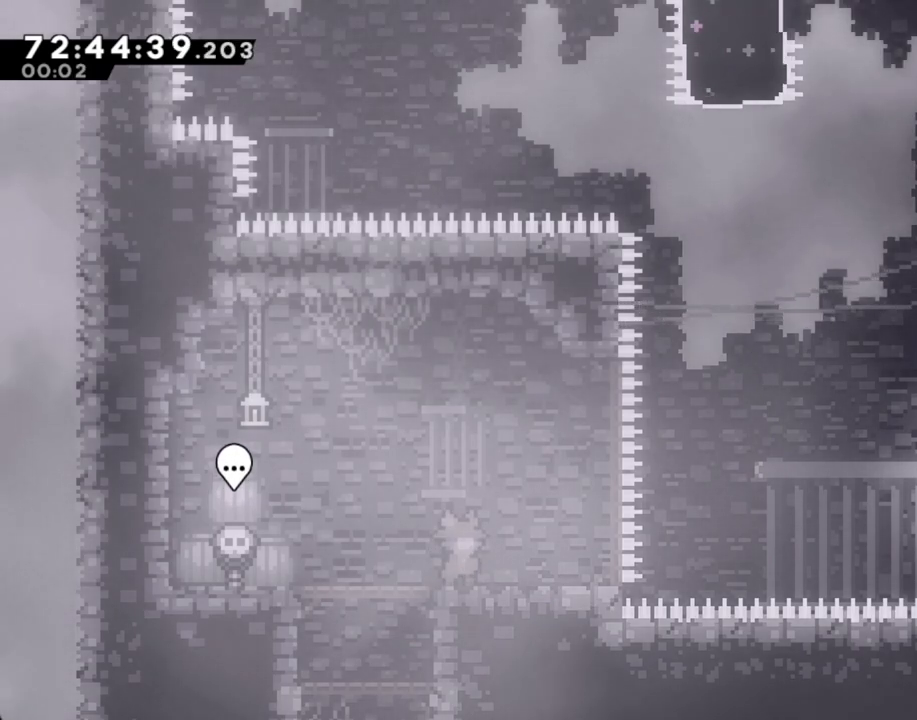
{"dt_ms": 502, "buttons": [], "left_stick": "center", "right_stick": "center", "events": []}
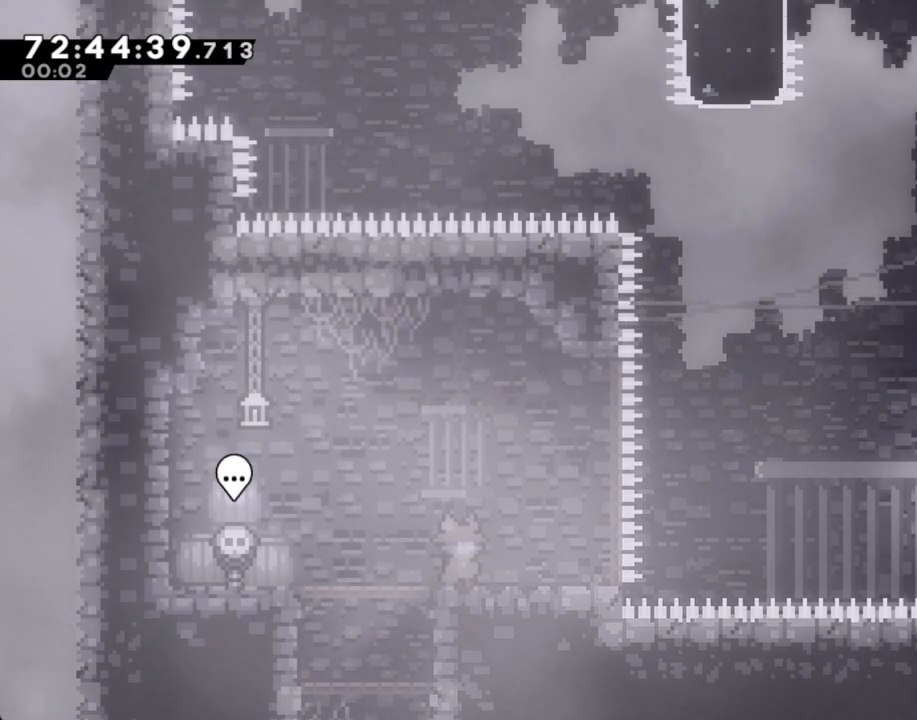
{"dt_ms": 503, "buttons": [], "left_stick": "right", "right_stick": "center", "events": [[101, "left_stick", "right"]]}
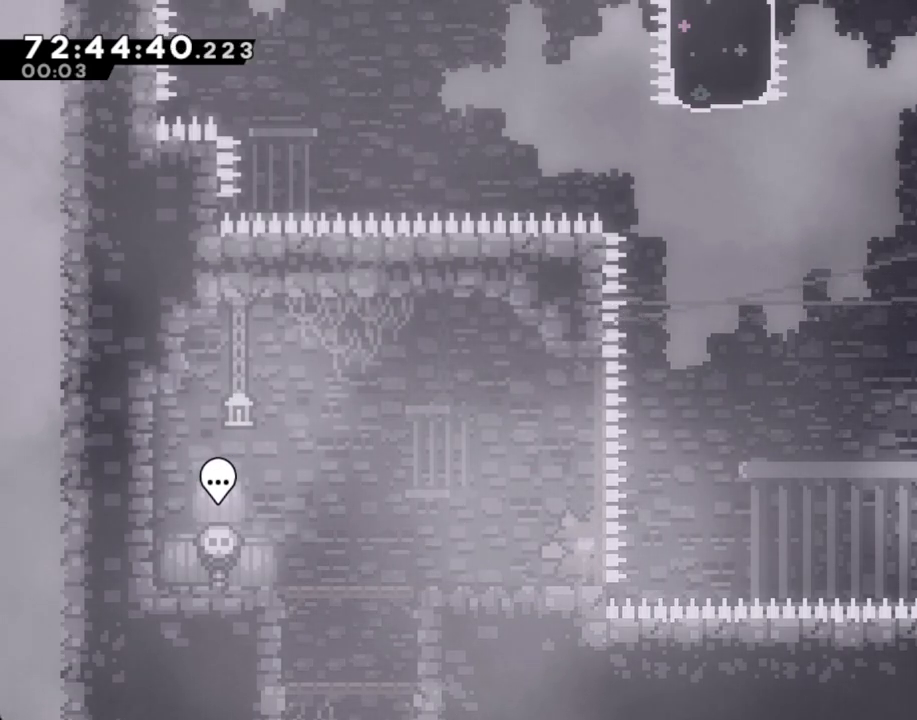
{"dt_ms": 503, "buttons": [], "left_stick": "right", "right_stick": "center", "events": [[50, "A", "down"], [50, "B", "down"], [201, "A", "up"], [218, "A", "down"], [419, "A", "up"], [436, "B", "up"]]}
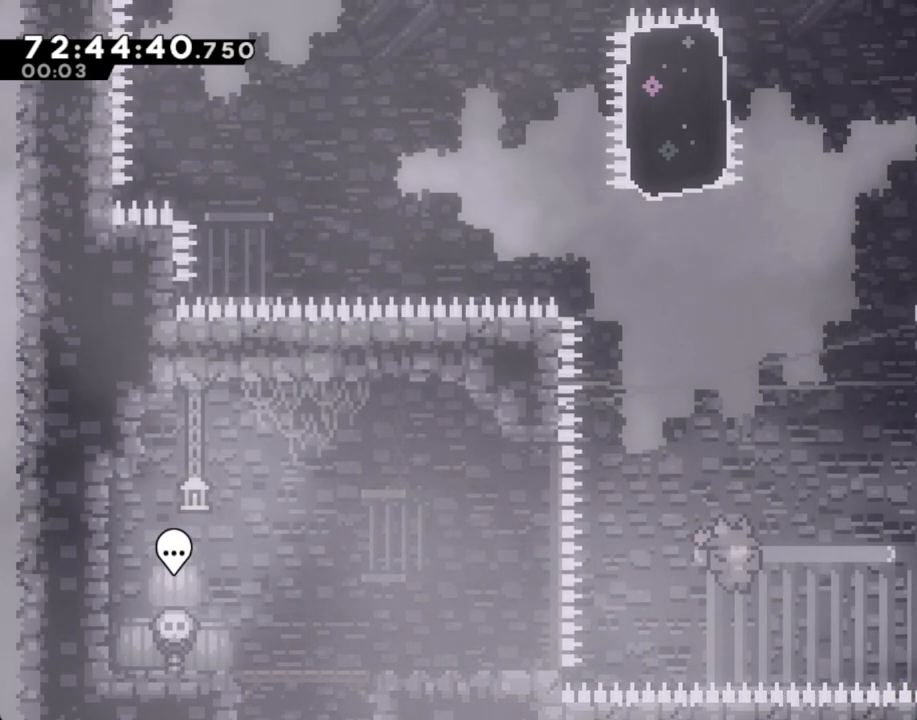
{"dt_ms": 502, "buttons": ["Y"], "left_stick": "center", "right_stick": "center"}
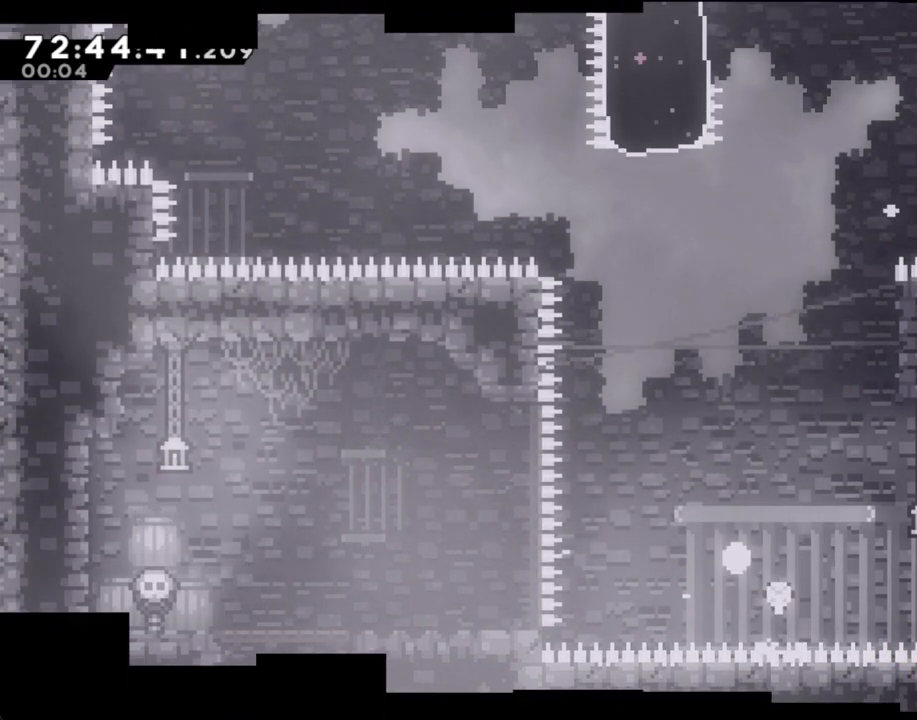
{"dt_ms": 503, "buttons": [], "left_stick": "center", "right_stick": "center", "events": [[134, "Y", "up"]]}
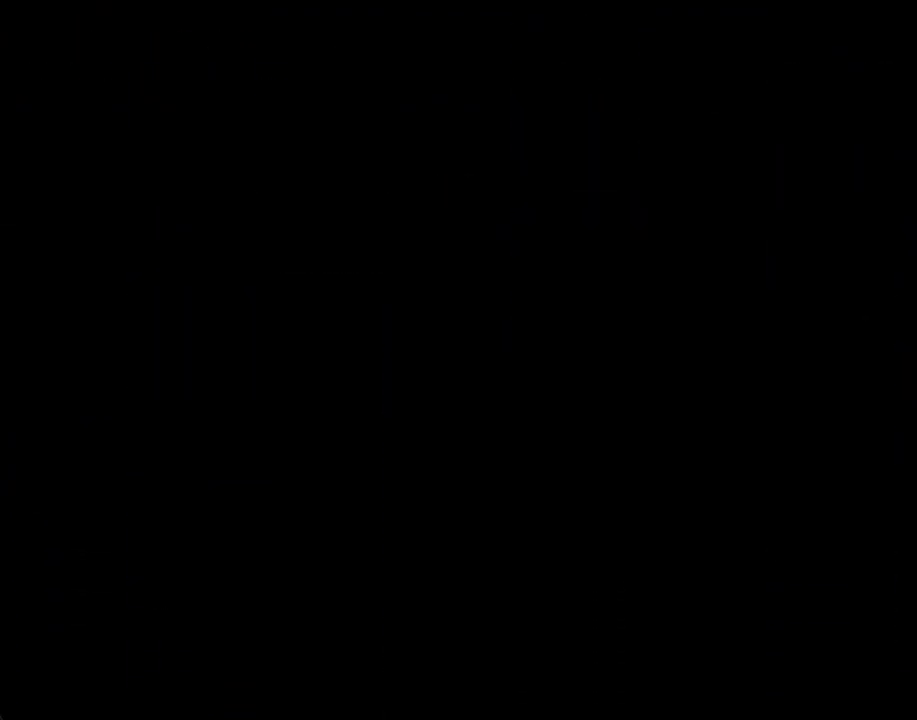
{"dt_ms": 502, "buttons": [], "left_stick": "right", "right_stick": "center", "events": [[452, "left_stick", "right"]]}
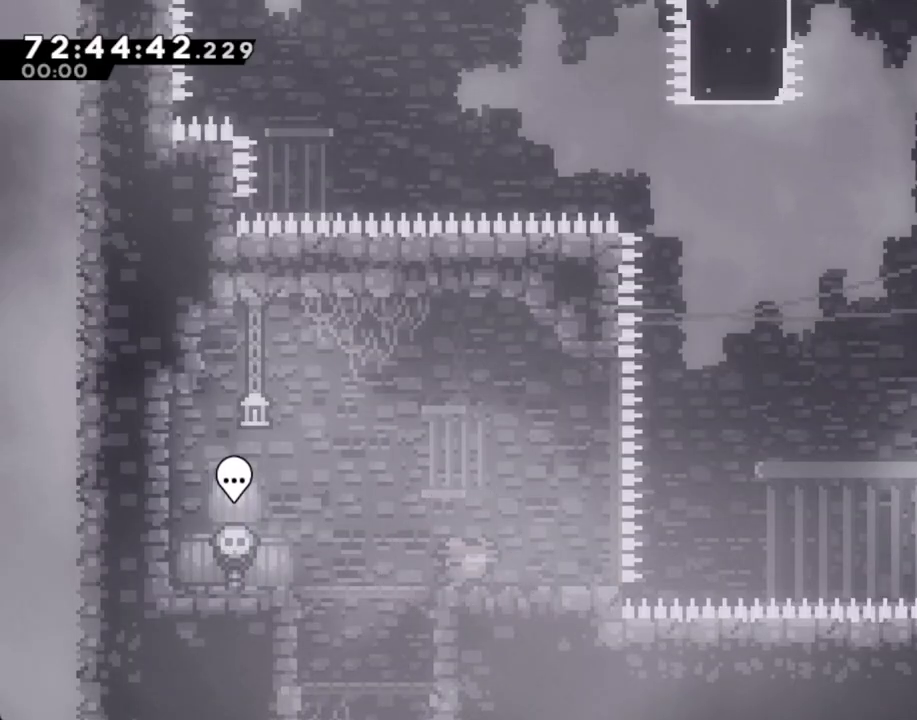
{"dt_ms": 486, "buttons": ["A", "B"], "left_stick": "right", "right_stick": "center", "events": [[134, "A", "down"], [319, "B", "down"]]}
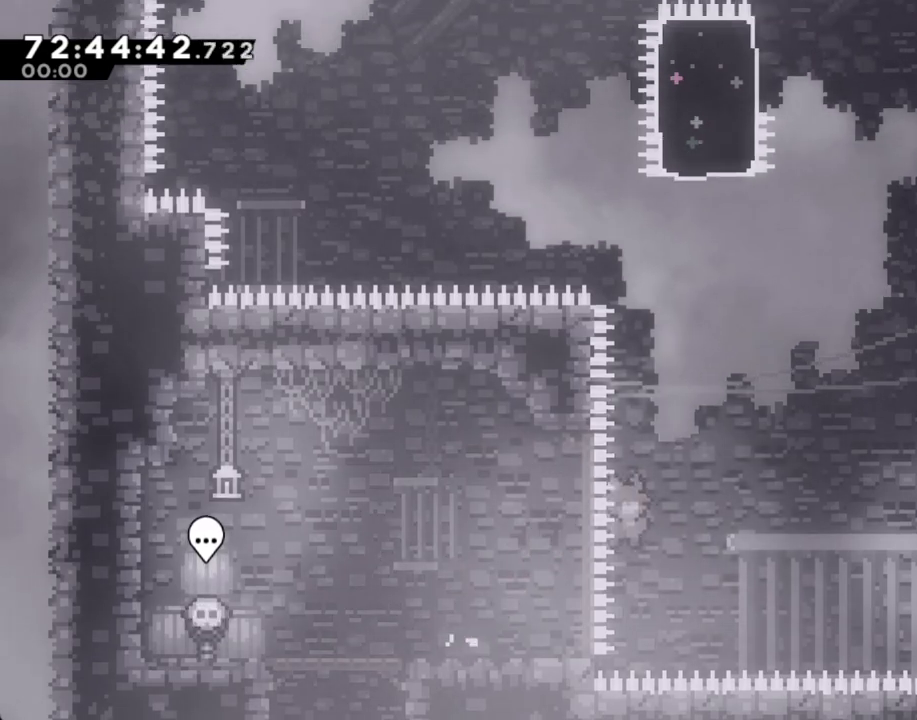
{"dt_ms": 503, "buttons": ["A"], "left_stick": "center", "right_stick": "center", "events": [[17, "B", "up"], [84, "B", "down"], [201, "B", "up"], [252, "B", "down"], [352, "B", "up"], [386, "A", "up"], [453, "left_stick", "center"], [503, "A", "down"]]}
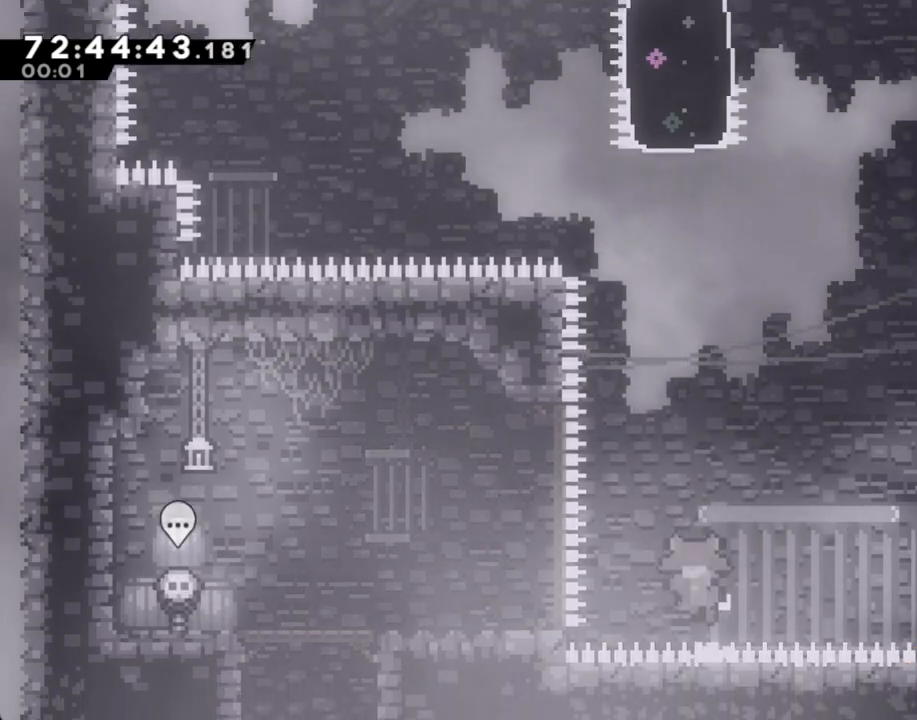
{"dt_ms": 503, "buttons": [], "left_stick": "center", "right_stick": "center", "events": [[117, "A", "up"], [201, "A", "down"], [268, "A", "up"]]}
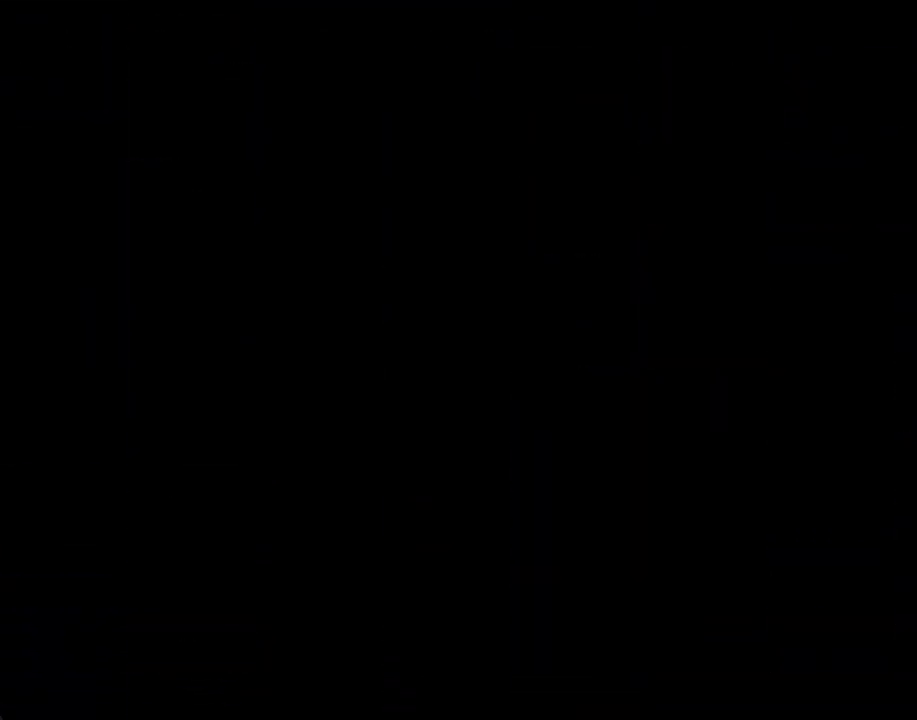
{"dt_ms": 502, "buttons": [], "left_stick": "right", "right_stick": "center", "events": [[335, "left_stick", "right"]]}
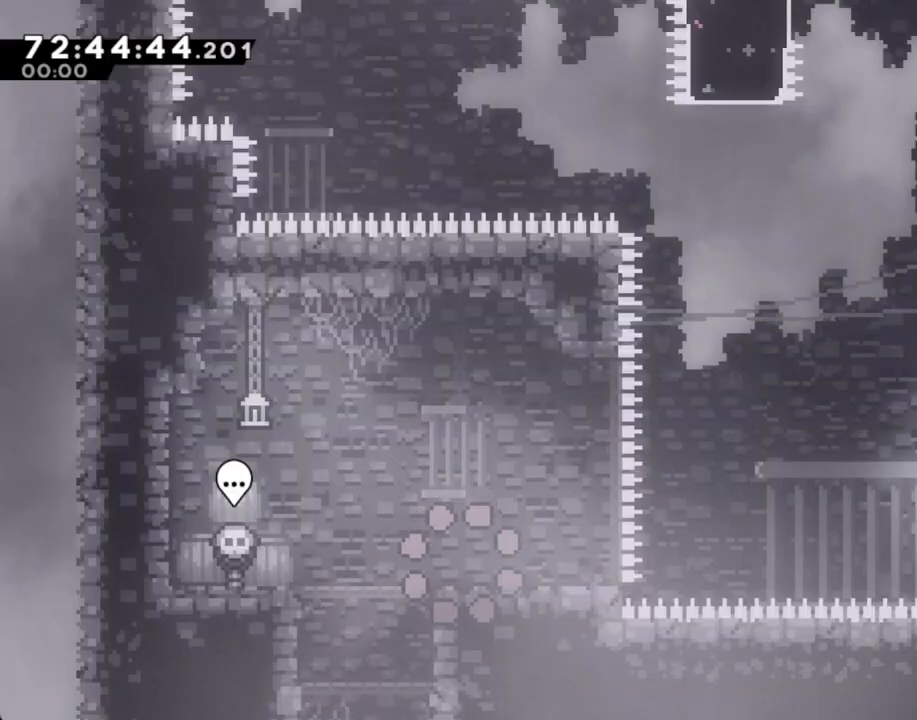
{"dt_ms": 503, "buttons": ["A"], "left_stick": "right", "right_stick": "center", "events": [[302, "A", "down"]]}
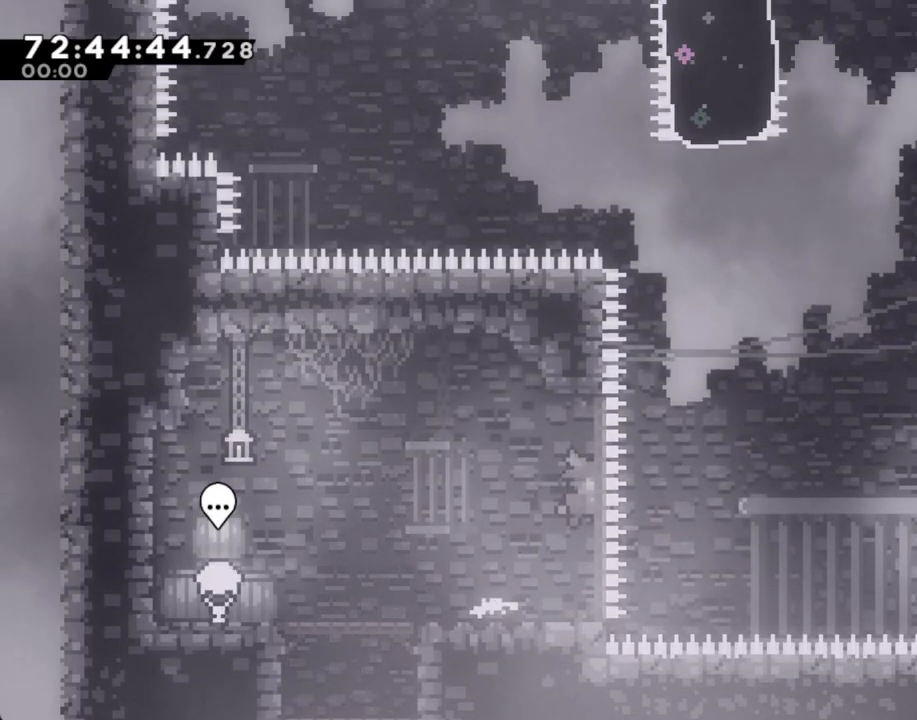
{"dt_ms": 502, "buttons": ["A"], "left_stick": "right", "right_stick": "center", "events": [[50, "B", "down"], [385, "B", "up"]]}
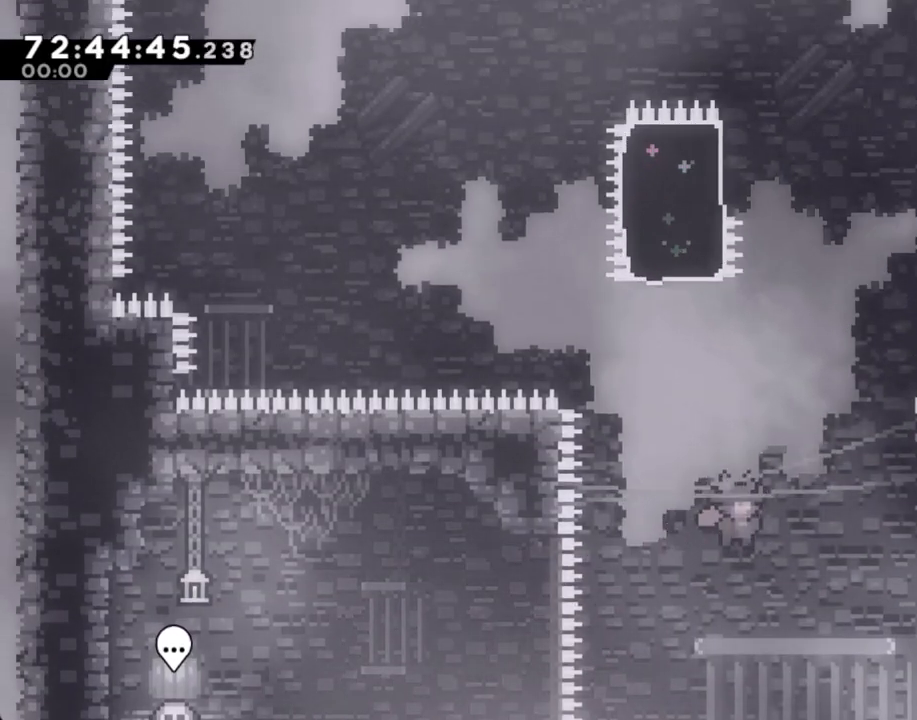
{"dt_ms": 989, "buttons": ["A"], "left_stick": "center", "right_stick": "center"}
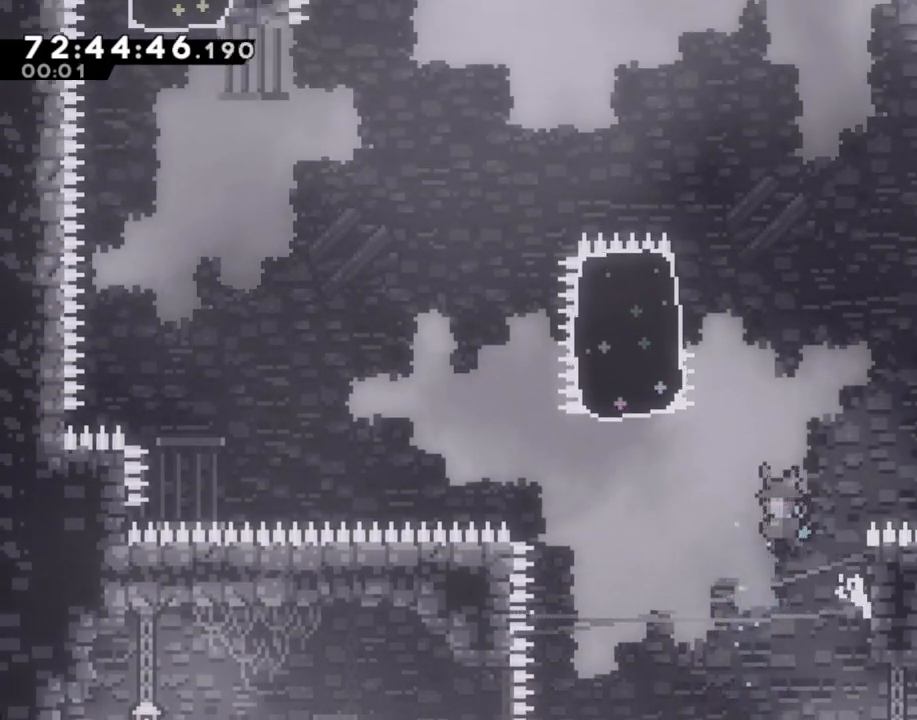
{"dt_ms": 502, "buttons": [], "left_stick": "right", "right_stick": "down"}